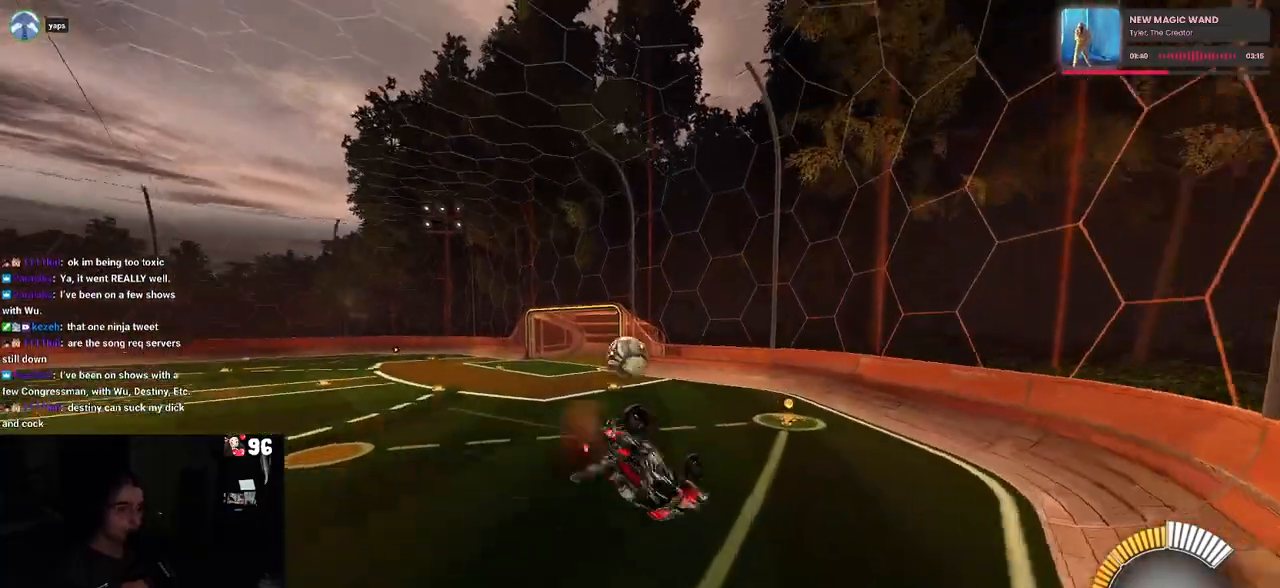
Gameplay with a controller (PlayStation layout); each line is a JSON object with the inputs held at the frame after it. "events" lists button and stick changes between this image and that frame as [ms after this image, input, new state], when the widget could be followed in between.
{"buttons": [], "left_stick": "down", "right_stick": "center", "events": [[67, "CROSS", "up"], [100, "left_stick", "center"], [250, "left_stick", "down"]]}
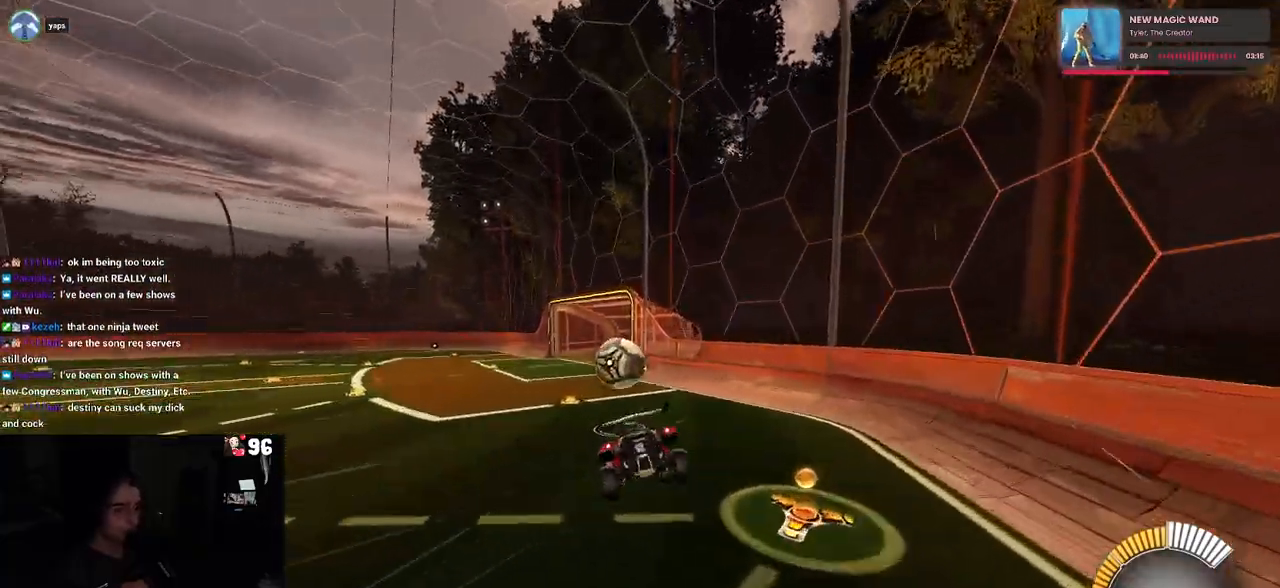
{"buttons": [], "left_stick": "left", "right_stick": "center", "events": [[317, "left_stick", "left"]]}
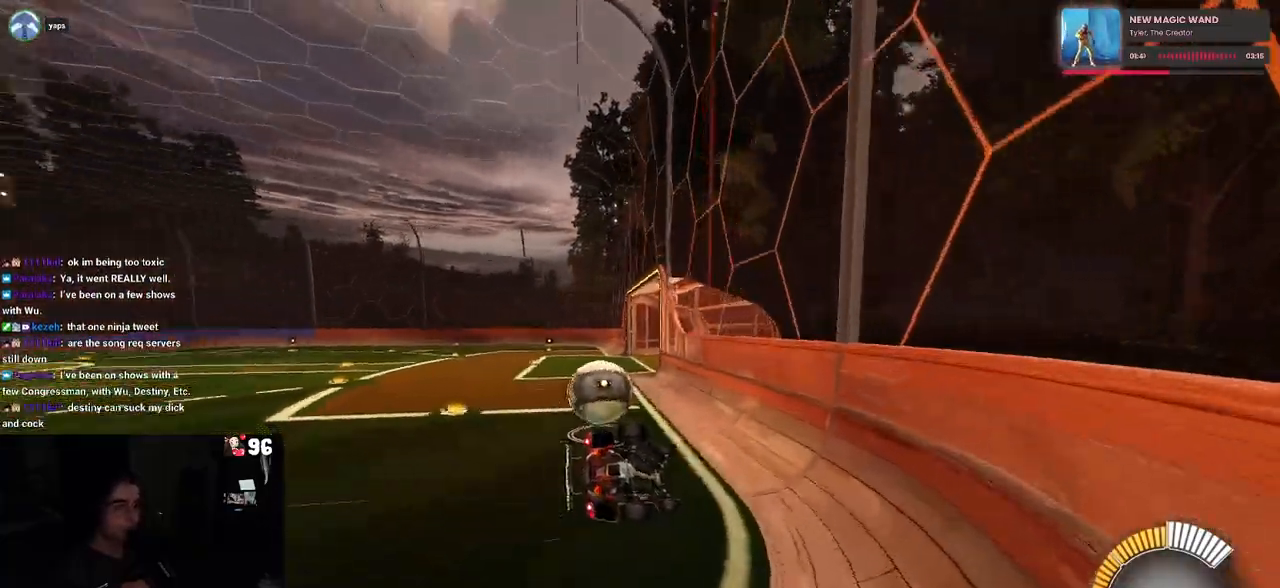
{"buttons": ["R2"], "left_stick": "center", "right_stick": "center", "events": [[267, "L2", "down"], [367, "L2", "up"], [383, "R2", "down"], [450, "left_stick", "center"]]}
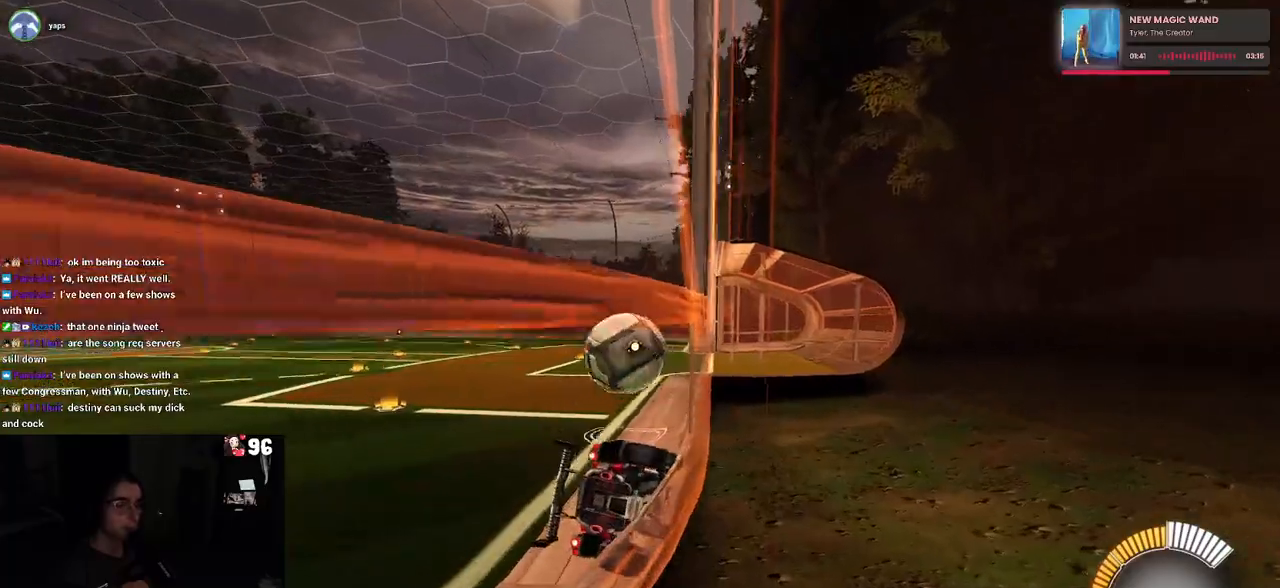
{"buttons": ["R2"], "left_stick": "left", "right_stick": "center", "events": [[317, "left_stick", "left"]]}
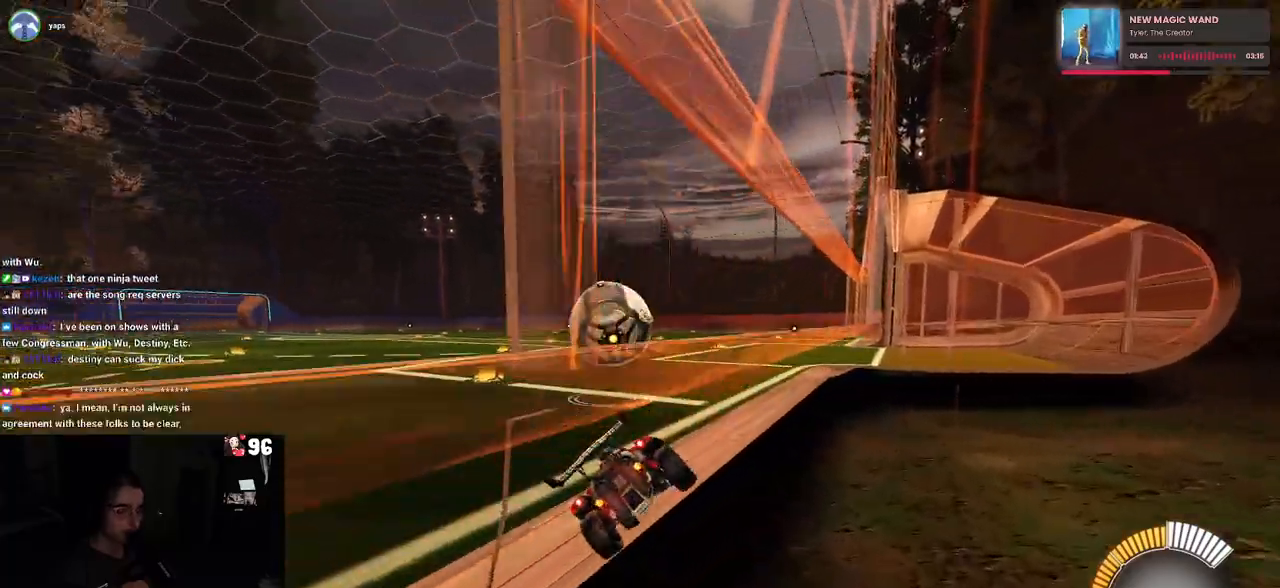
{"buttons": ["R1", "R2"], "left_stick": "center", "right_stick": "center", "events": [[167, "left_stick", "center"], [333, "left_stick", "right"], [433, "left_stick", "center"], [483, "R1", "down"]]}
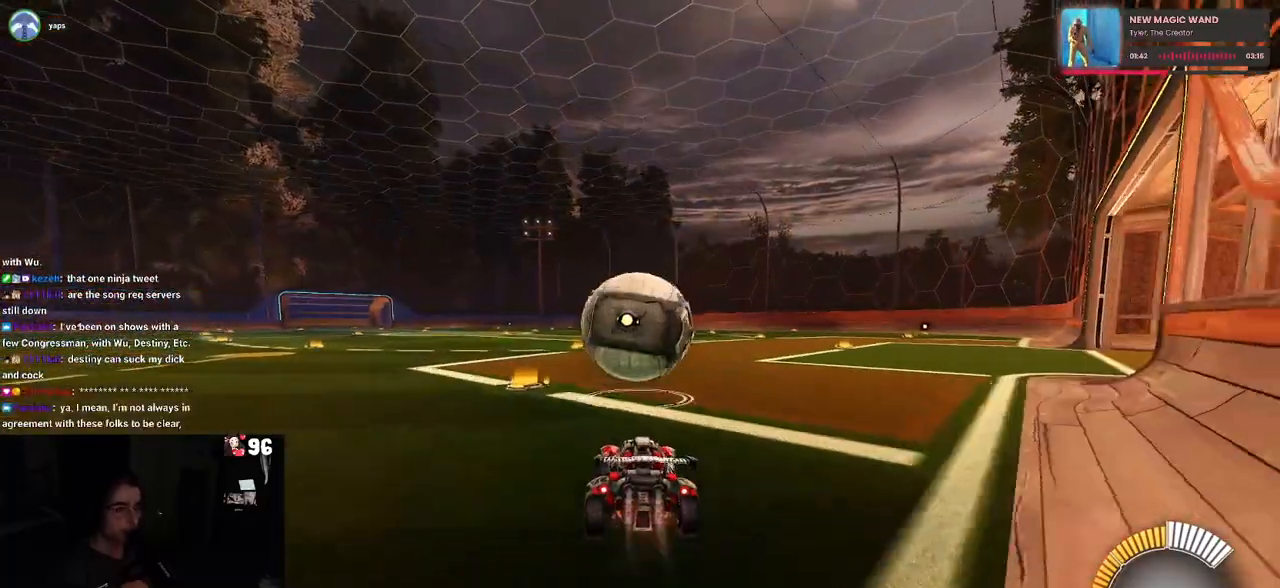
{"buttons": ["R2"], "left_stick": "center", "right_stick": "center", "events": [[17, "left_stick", "left"], [133, "left_stick", "center"], [217, "left_stick", "right"], [350, "left_stick", "center"], [400, "TRIANGLE", "down"], [467, "R1", "up"], [483, "TRIANGLE", "up"]]}
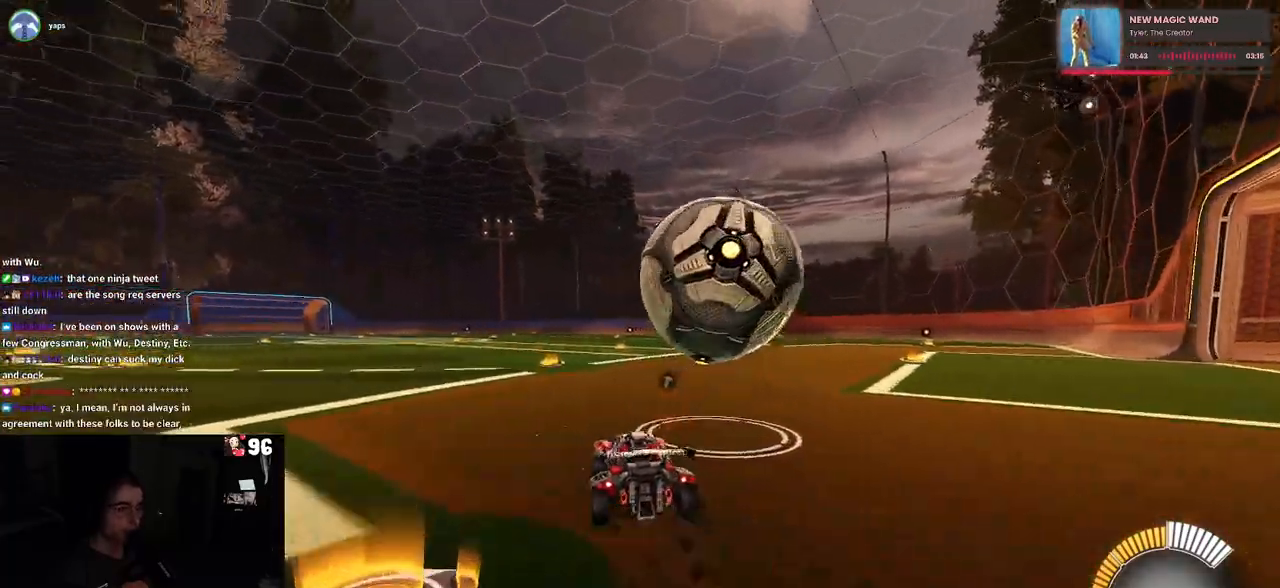
{"buttons": ["CROSS", "R1", "R2"], "left_stick": "down-right", "right_stick": "center", "events": [[117, "left_stick", "right"], [233, "R1", "down"], [267, "left_stick", "center"], [417, "left_stick", "down-right"], [467, "CROSS", "down"]]}
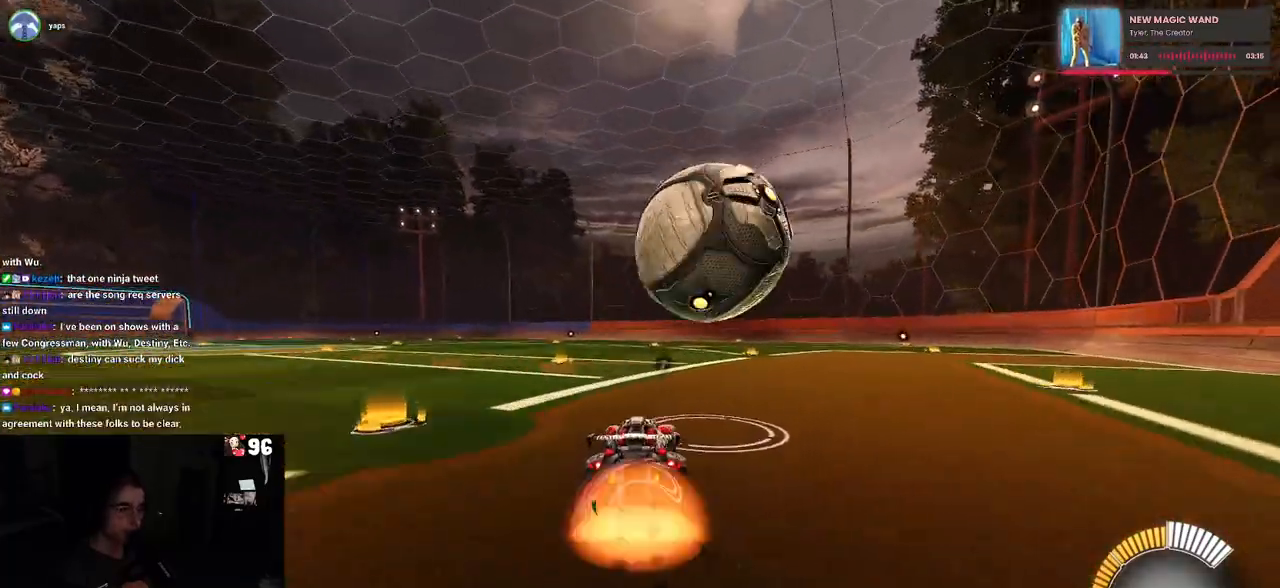
{"buttons": ["L1", "R1", "R2"], "left_stick": "left", "right_stick": "center", "events": [[33, "L1", "down"], [183, "CROSS", "up"], [367, "left_stick", "center"], [433, "left_stick", "left"]]}
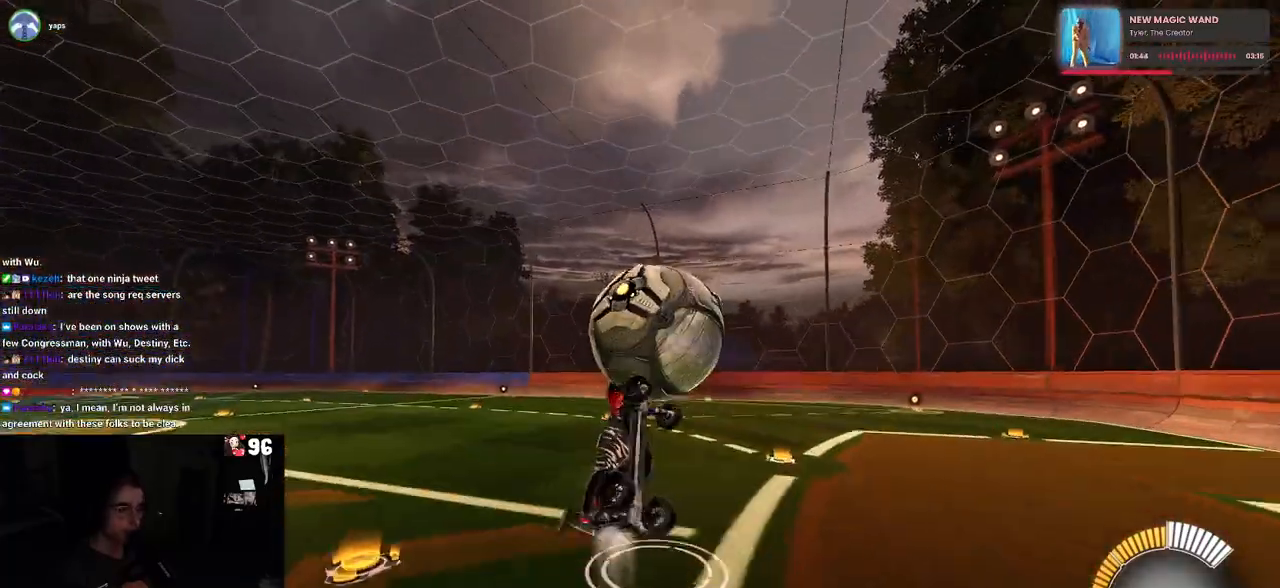
{"buttons": ["L1"], "left_stick": "left", "right_stick": "center", "events": [[33, "R1", "up"], [150, "R2", "up"], [233, "R1", "down"], [417, "R1", "up"]]}
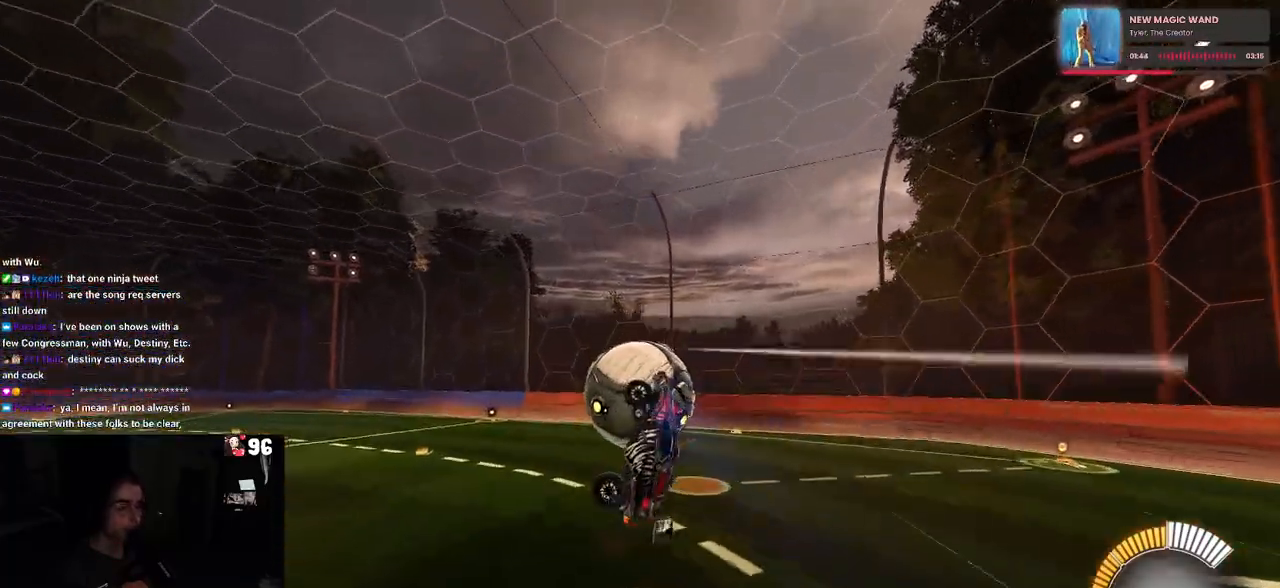
{"buttons": ["L1", "R1"], "left_stick": "left", "right_stick": "center", "events": [[467, "R1", "down"]]}
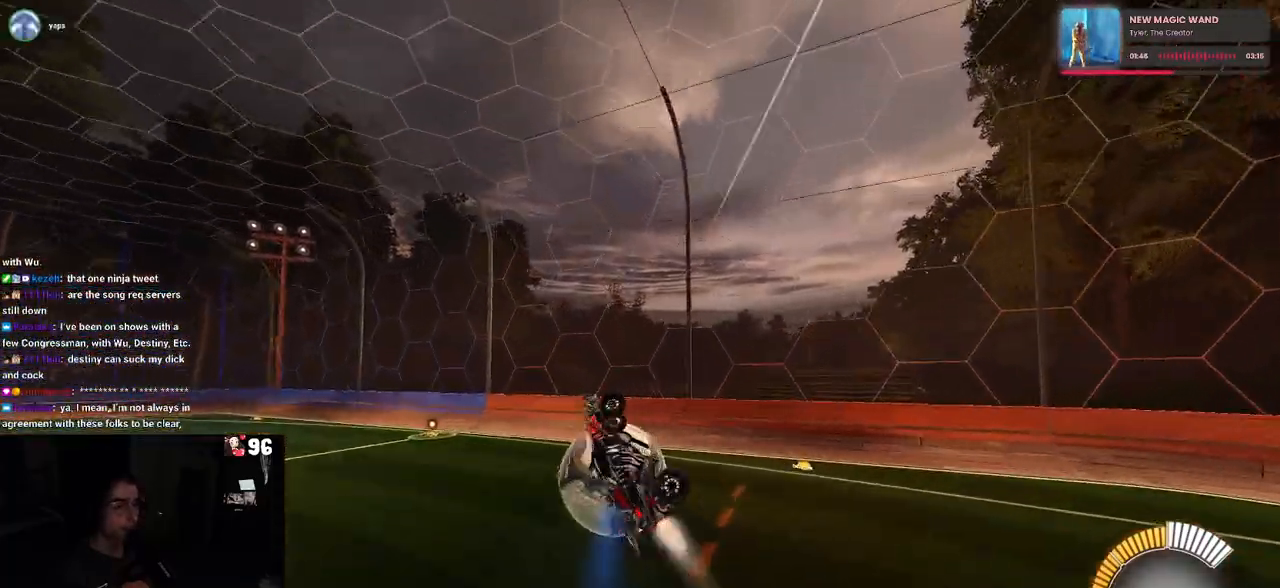
{"buttons": ["SQUARE", "R2"], "left_stick": "right", "right_stick": "center", "events": [[67, "L1", "up"], [83, "R1", "up"], [100, "left_stick", "center"], [133, "R2", "down"], [150, "left_stick", "right"], [217, "R1", "down"], [267, "SQUARE", "down"], [400, "R1", "up"]]}
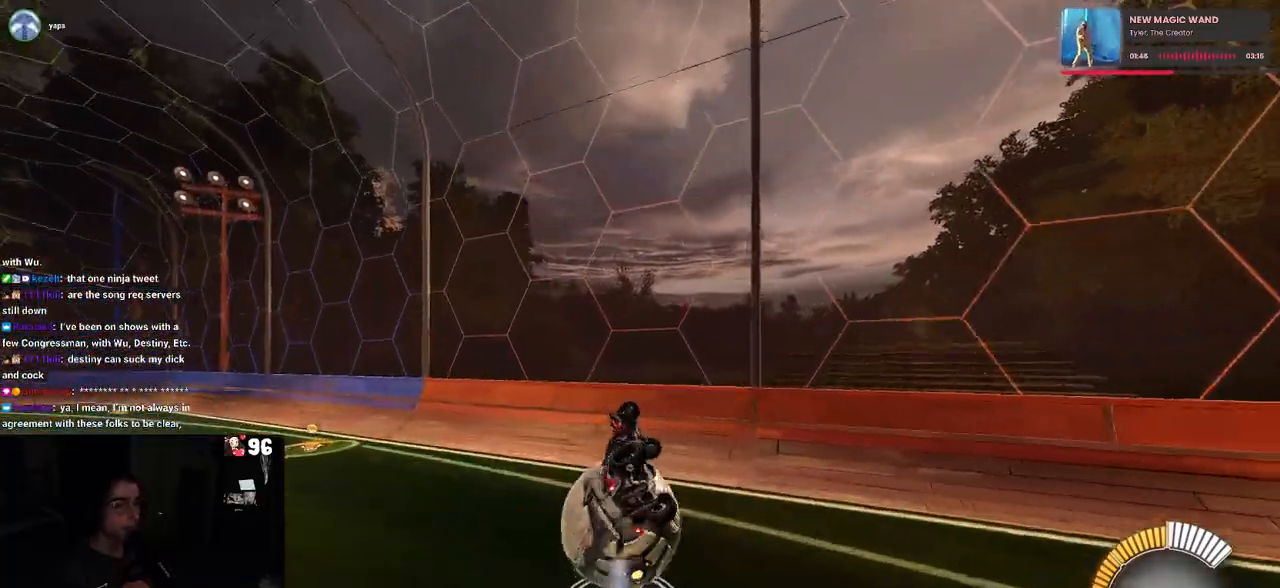
{"buttons": ["R2"], "left_stick": "left", "right_stick": "center", "events": [[50, "SQUARE", "up"], [67, "left_stick", "center"], [133, "left_stick", "left"]]}
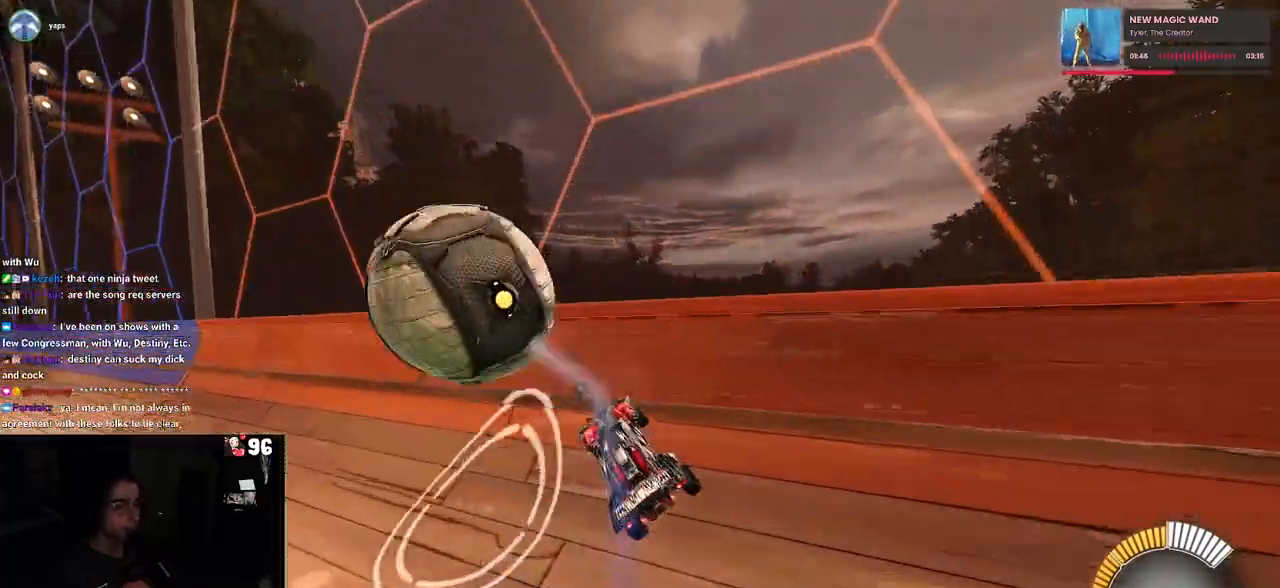
{"buttons": ["R1", "R2"], "left_stick": "center", "right_stick": "center", "events": [[50, "TRIANGLE", "down"], [183, "TRIANGLE", "up"], [333, "left_stick", "center"], [483, "R1", "down"]]}
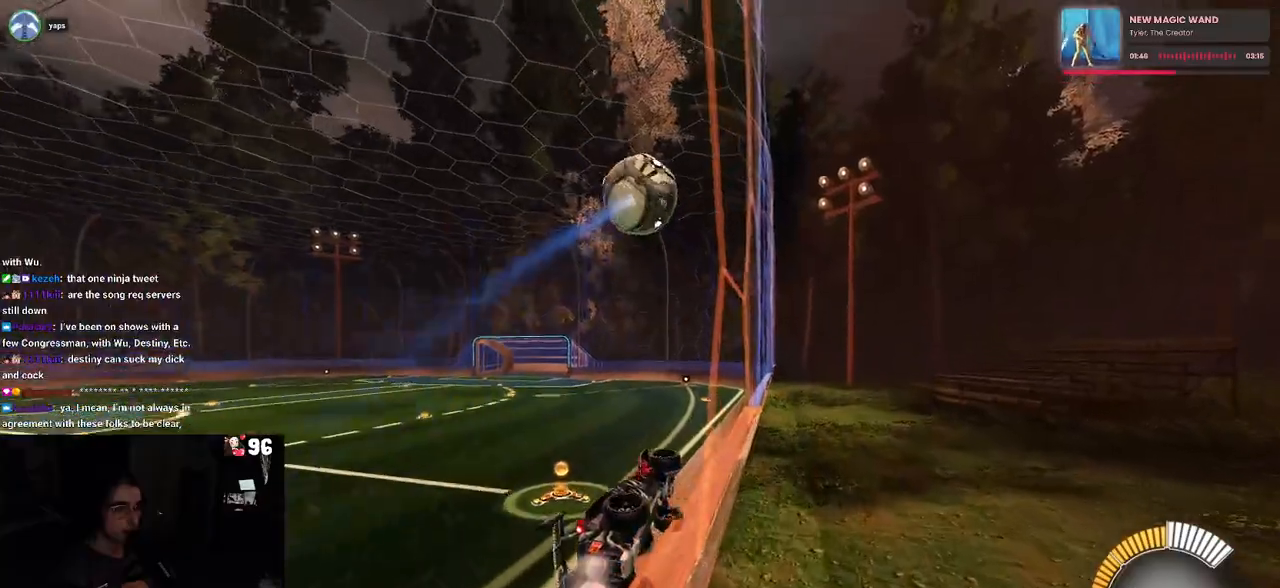
{"buttons": ["R1", "R2"], "left_stick": "up-right", "right_stick": "center", "events": [[300, "left_stick", "left"], [417, "CROSS", "down"], [450, "left_stick", "up-right"], [467, "CROSS", "up"]]}
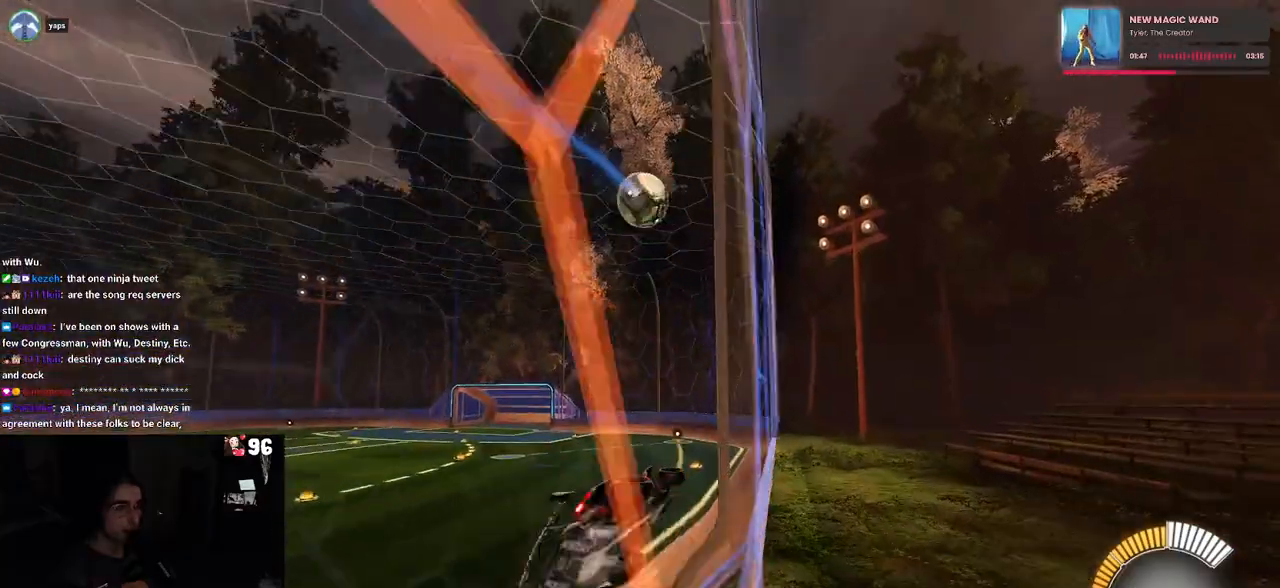
{"buttons": ["R2"], "left_stick": "center", "right_stick": "center", "events": [[33, "CROSS", "down"], [83, "left_stick", "center"], [100, "CROSS", "up"], [150, "left_stick", "right"], [167, "CROSS", "down"], [233, "CROSS", "up"], [283, "CROSS", "down"], [333, "left_stick", "center"], [383, "CROSS", "up"], [483, "R1", "up"]]}
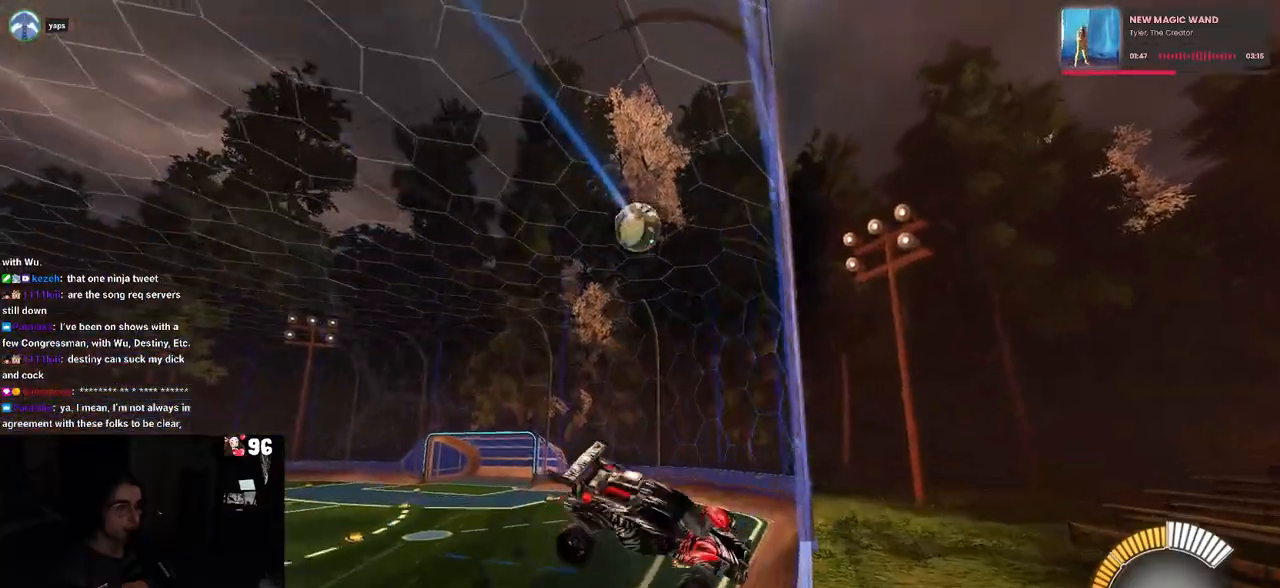
{"buttons": ["SQUARE", "R2"], "left_stick": "down-right", "right_stick": "center", "events": [[33, "left_stick", "right"], [83, "left_stick", "down-right"], [300, "SQUARE", "down"]]}
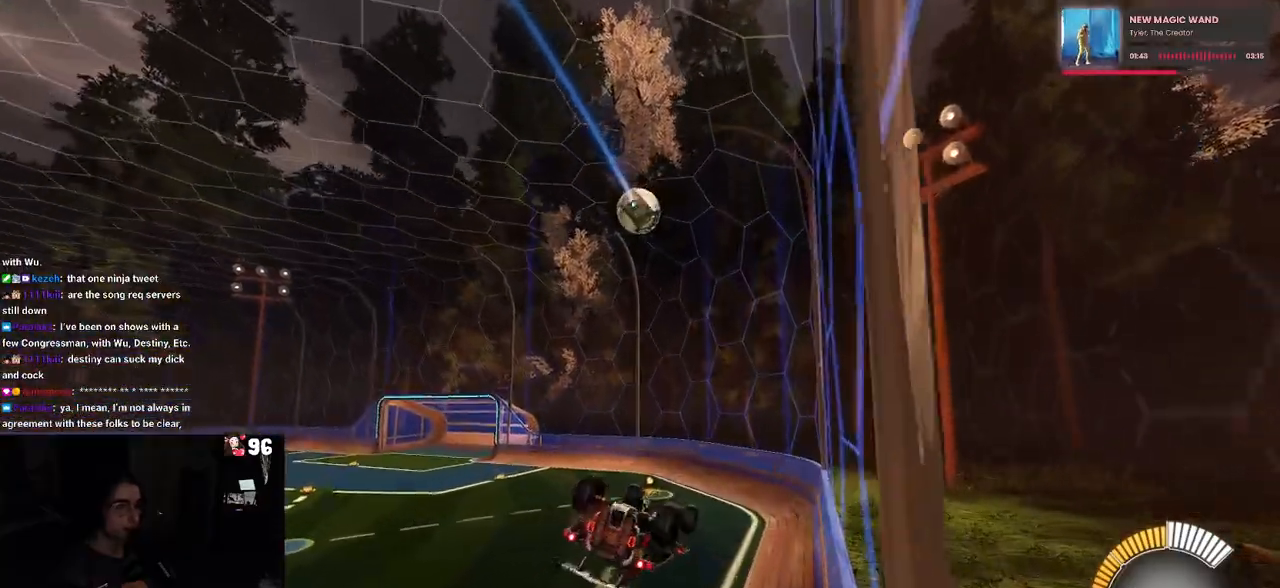
{"buttons": [], "left_stick": "center", "right_stick": "center", "events": [[250, "R2", "up"], [267, "SQUARE", "up"], [283, "left_stick", "center"]]}
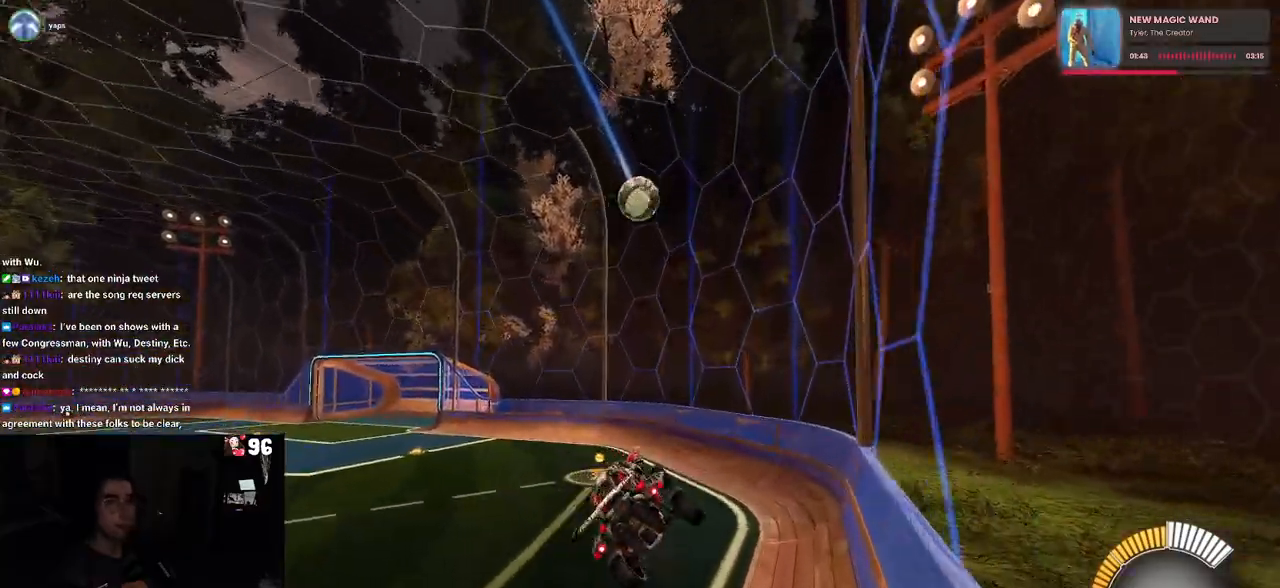
{"buttons": ["R2"], "left_stick": "left", "right_stick": "center", "events": [[83, "R2", "down"], [433, "left_stick", "left"]]}
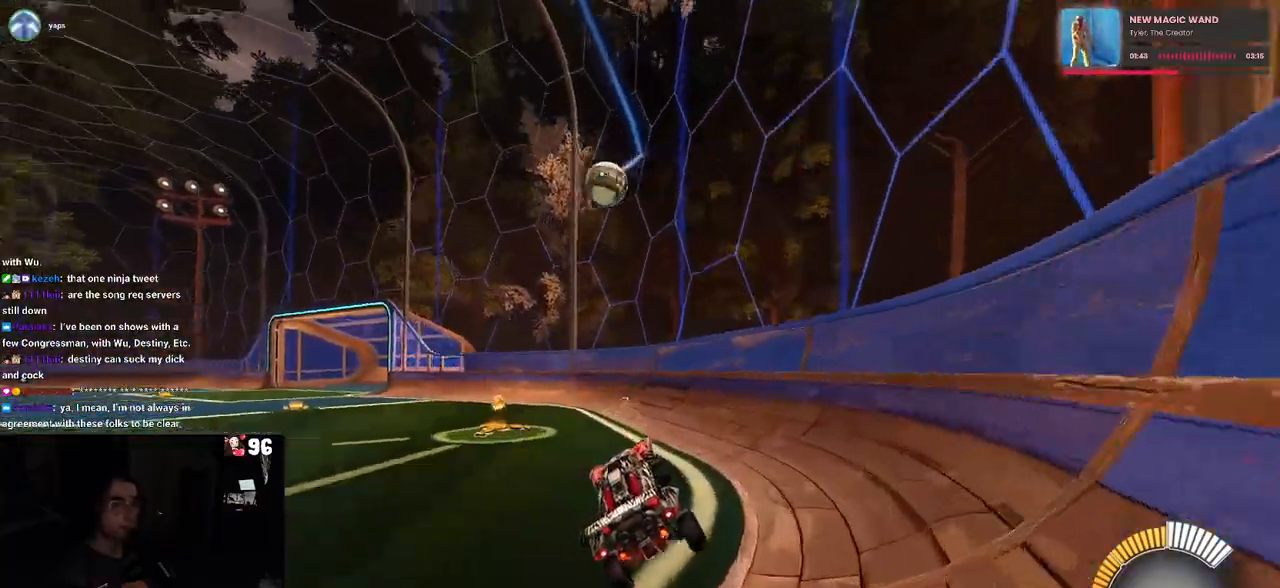
{"buttons": ["R2"], "left_stick": "center", "right_stick": "center", "events": [[417, "left_stick", "center"]]}
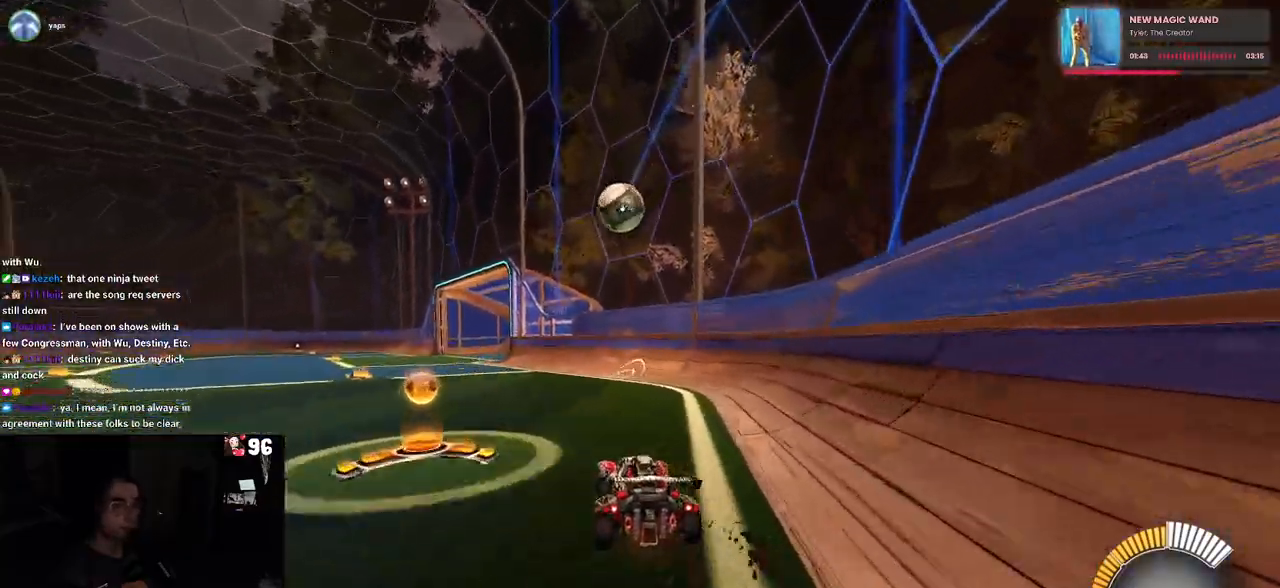
{"buttons": ["R2"], "left_stick": "left", "right_stick": "center", "events": [[483, "left_stick", "left"]]}
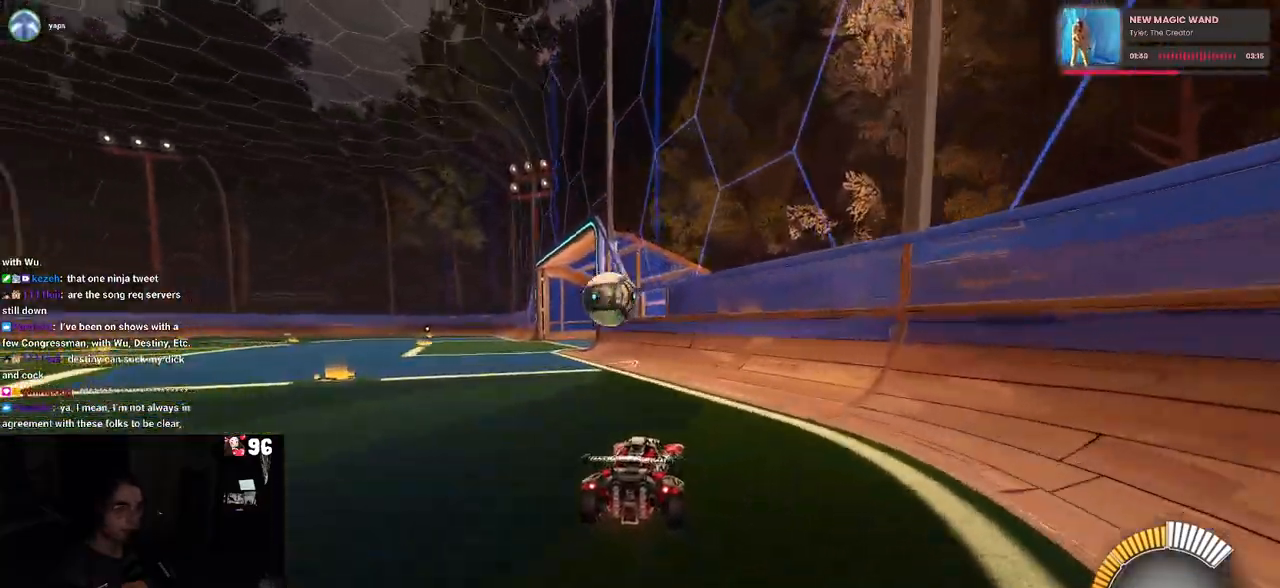
{"buttons": ["R2"], "left_stick": "center", "right_stick": "center", "events": [[317, "left_stick", "center"]]}
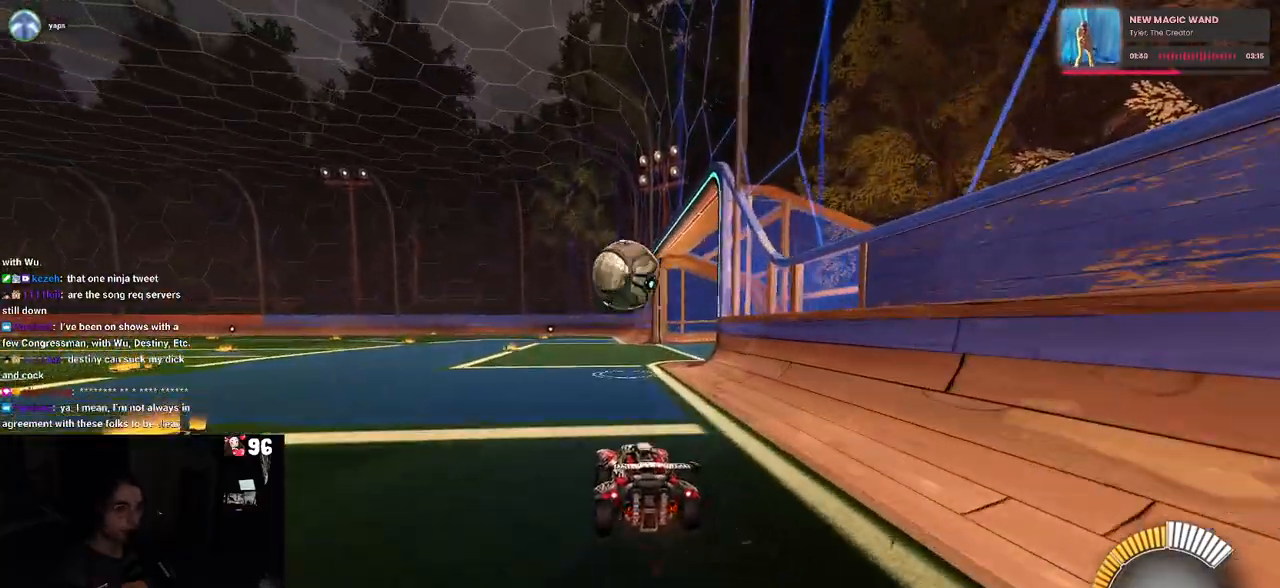
{"buttons": ["R1", "R2"], "left_stick": "center", "right_stick": "center", "events": [[250, "left_stick", "left"], [383, "left_stick", "center"], [483, "R1", "down"]]}
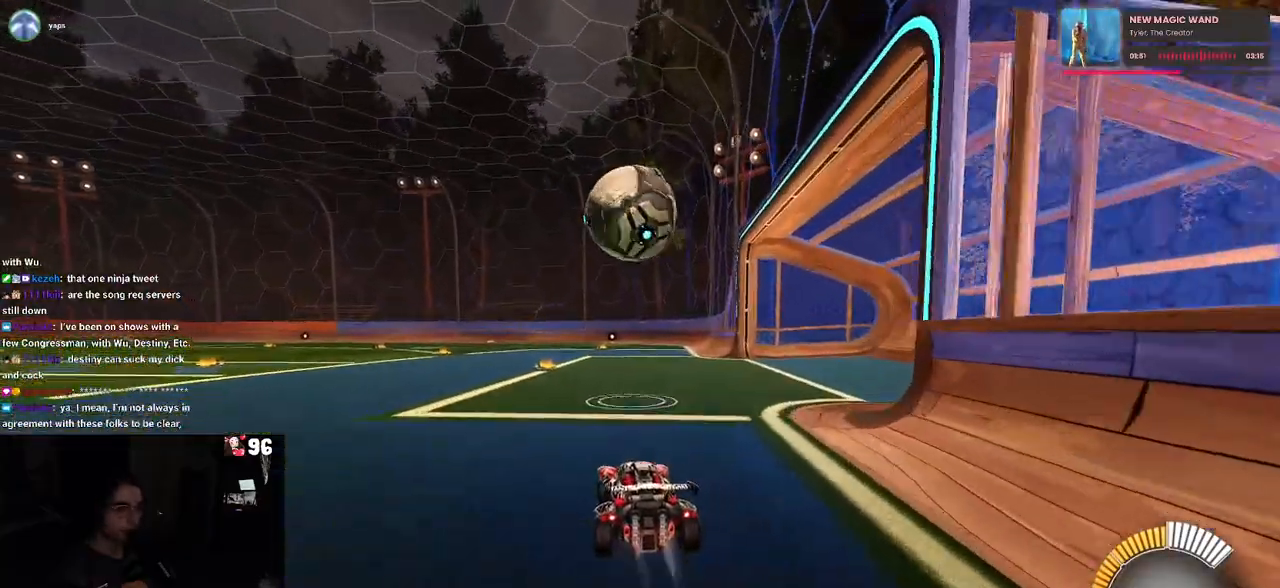
{"buttons": ["CROSS", "R1", "R2"], "left_stick": "down", "right_stick": "center", "events": [[183, "CROSS", "down"], [200, "left_stick", "down"], [367, "left_stick", "center"], [417, "left_stick", "down"]]}
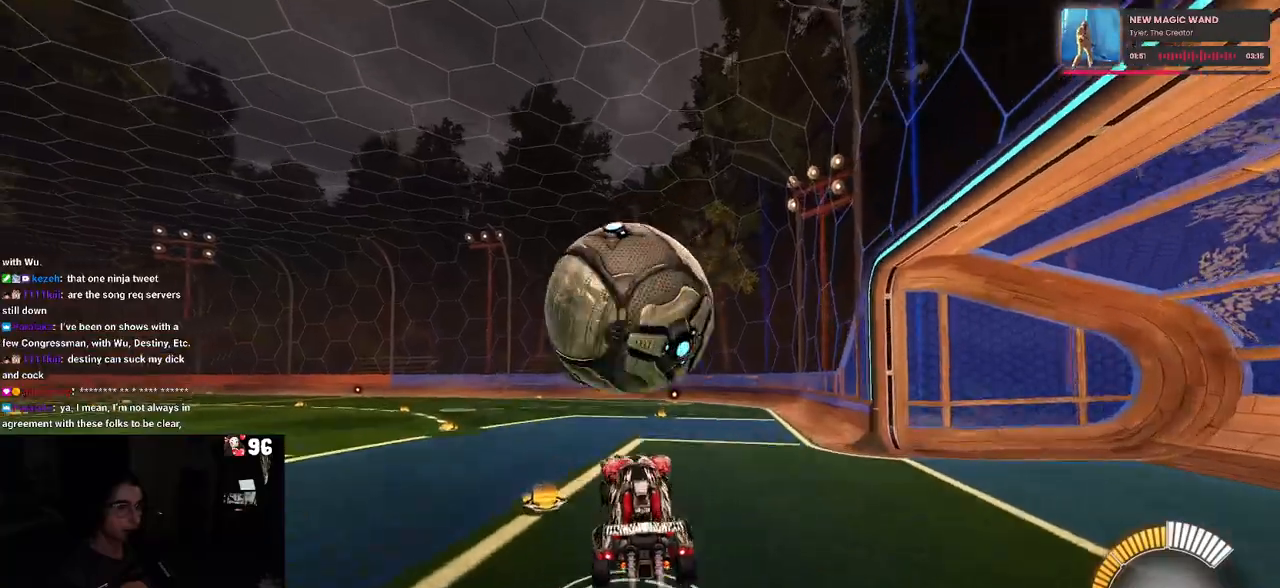
{"buttons": ["L1", "R1", "R2"], "left_stick": "up", "right_stick": "center", "events": [[33, "L1", "down"], [50, "CROSS", "up"], [217, "left_stick", "center"], [283, "left_stick", "right"], [367, "left_stick", "up-right"], [467, "left_stick", "up"]]}
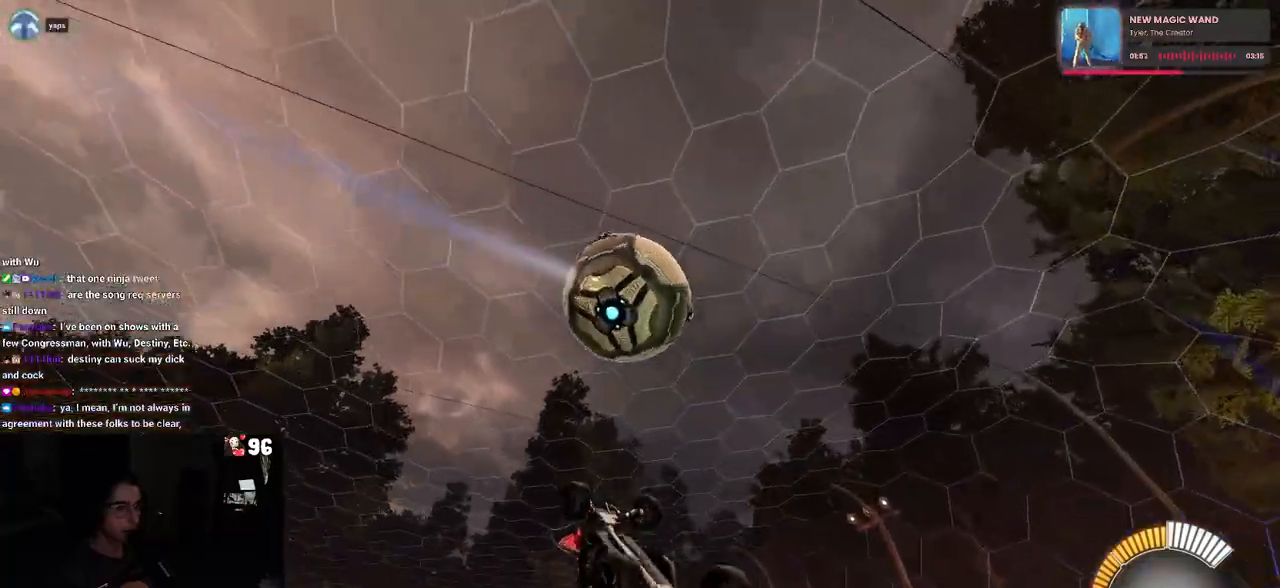
{"buttons": ["L1", "R1", "R2"], "left_stick": "down", "right_stick": "center", "events": [[67, "left_stick", "up-left"], [200, "left_stick", "left"], [300, "left_stick", "down-left"], [450, "left_stick", "down"]]}
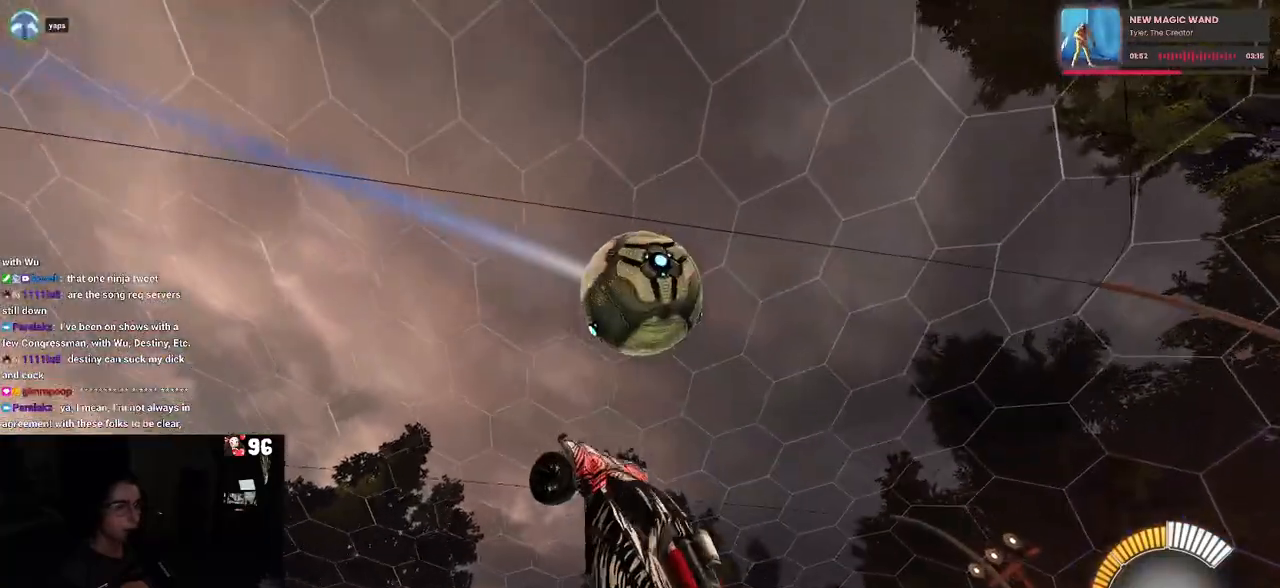
{"buttons": ["R2"], "left_stick": "up-left", "right_stick": "center", "events": [[17, "left_stick", "down-right"], [100, "left_stick", "right"], [283, "left_stick", "up"], [333, "R1", "up"], [333, "left_stick", "up-left"], [467, "L1", "up"]]}
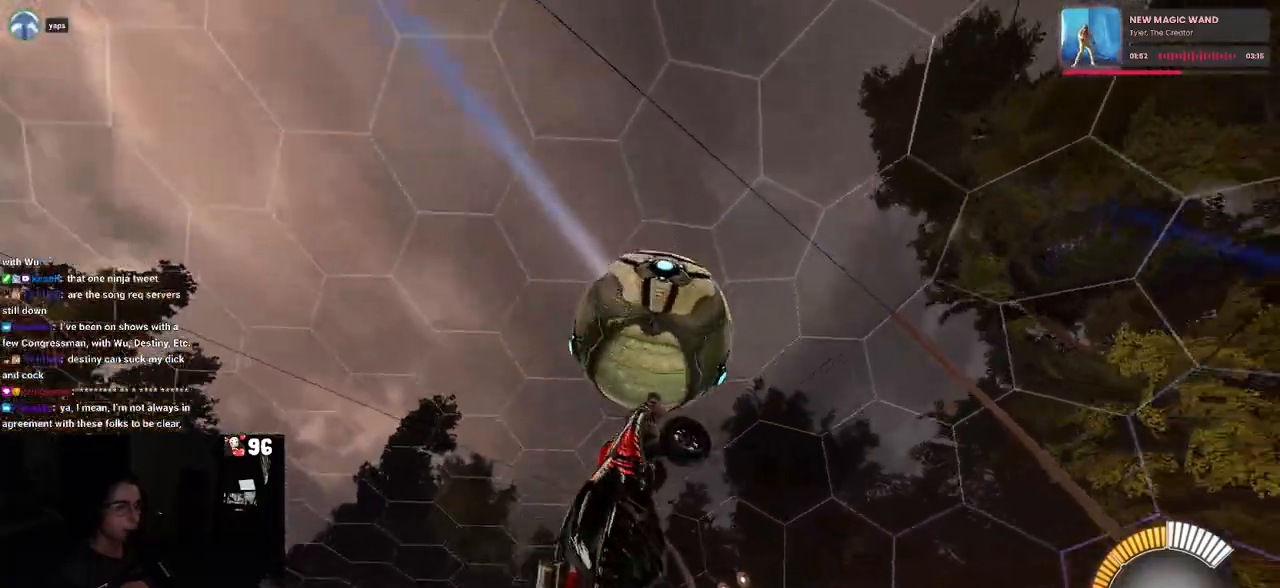
{"buttons": ["SQUARE", "R1", "R2"], "left_stick": "center", "right_stick": "center", "events": [[100, "R1", "down"], [200, "R1", "up"], [233, "left_stick", "down-left"], [300, "left_stick", "down-right"], [350, "R1", "down"], [383, "SQUARE", "down"], [467, "left_stick", "center"]]}
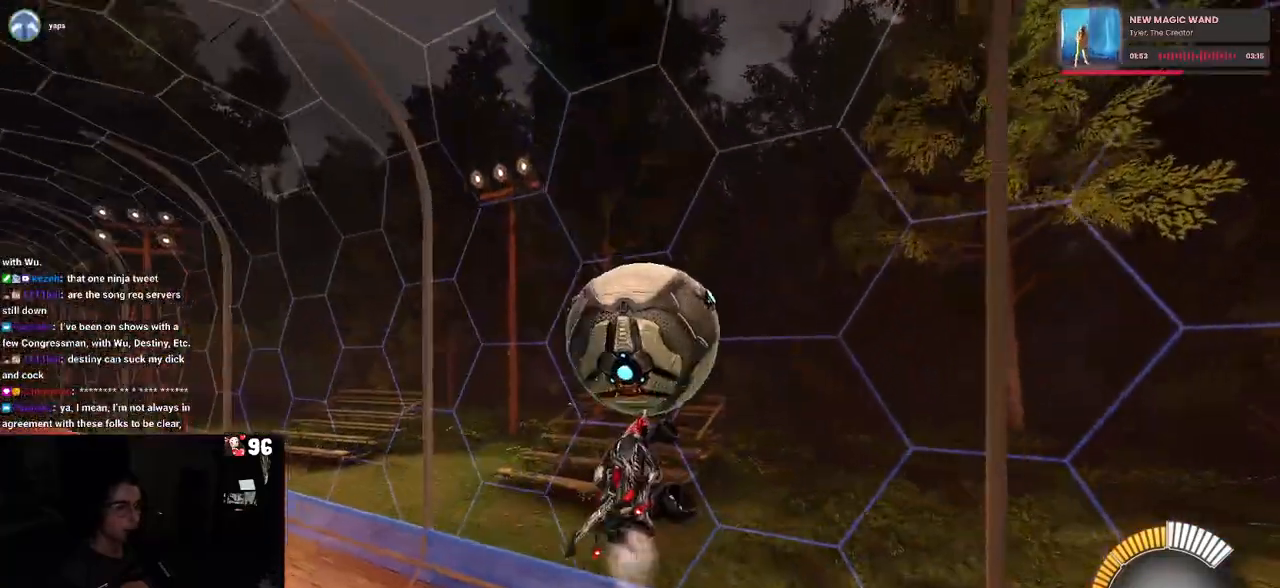
{"buttons": ["R1", "R2"], "left_stick": "center", "right_stick": "center", "events": [[17, "SQUARE", "up"], [83, "left_stick", "up-left"], [233, "left_stick", "center"]]}
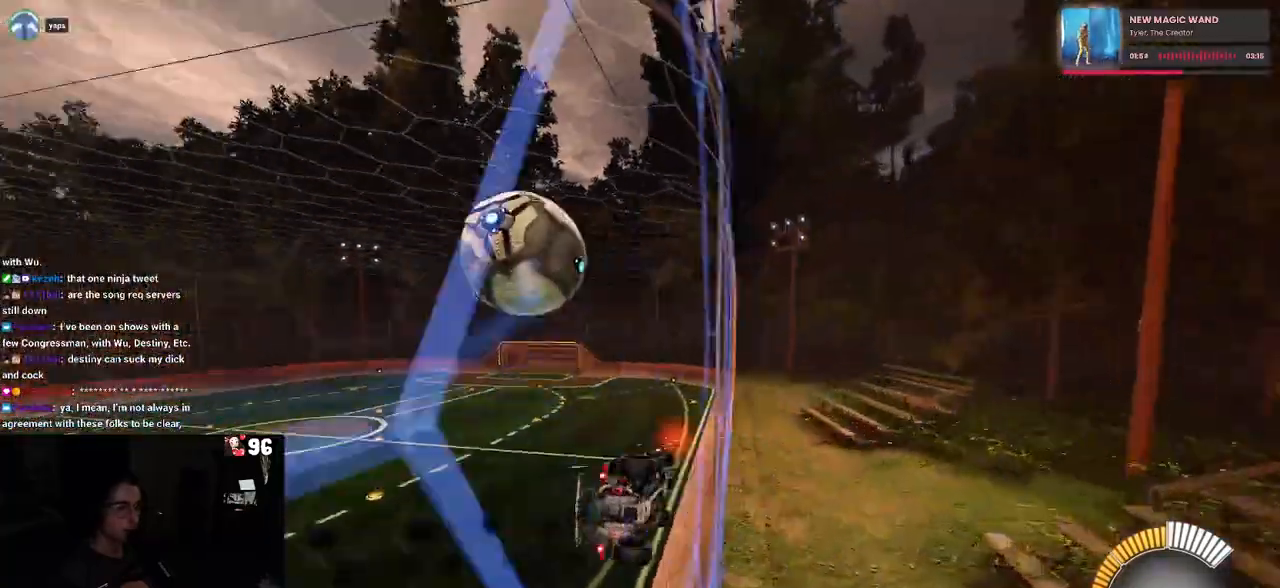
{"buttons": ["R2"], "left_stick": "down-right", "right_stick": "center", "events": [[317, "left_stick", "down-right"], [350, "R1", "up"]]}